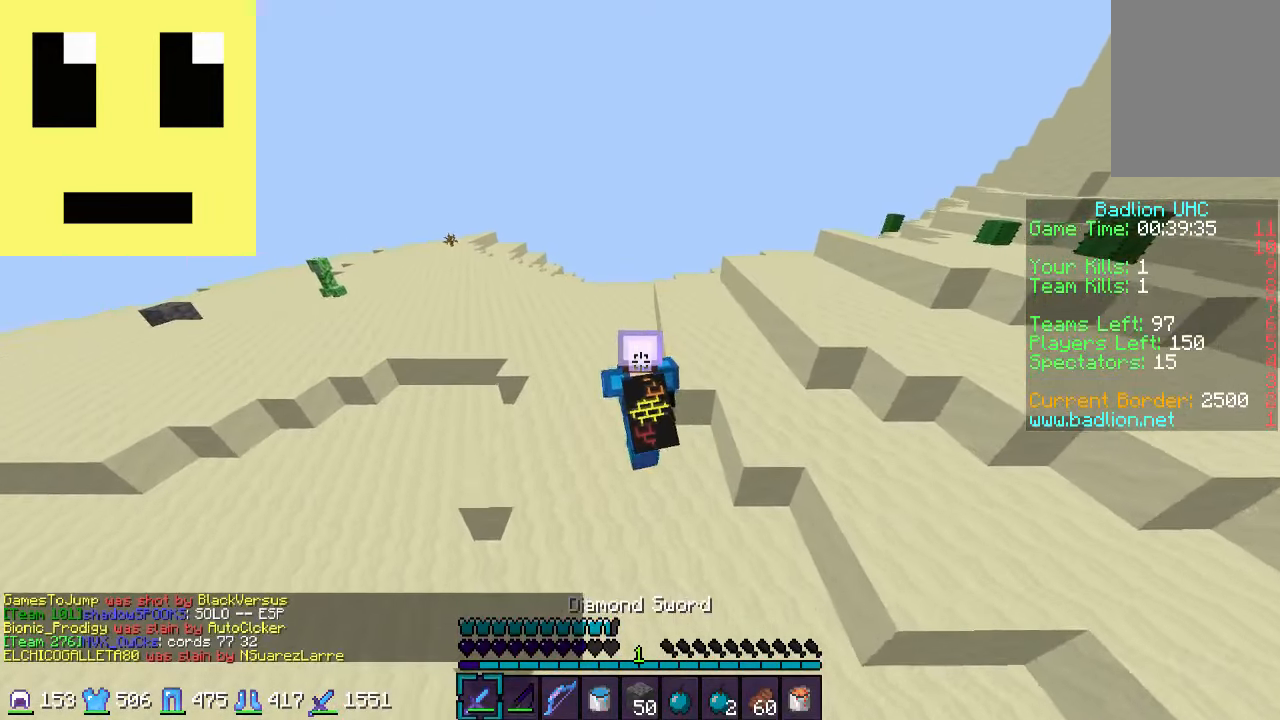
Gameplay with keyboard and mouse; each line is a JSON object with the keys and mouse buttons held at the frame after it. "events" lists presses ("down") and releases ("up") of "a", "d", "s", "w", "mouse_left" and "mouse_right" between this image and that frame as [ms after this image, input, new state], when the widget could be followed in between. "mouse_left", "mouse_right" = the "left", "right" buttons of the "mouse" list. No other keys are recorded. Fast repeated clicks can show as one long hold. Mouse movement is not recorded.
{"keys": ["w"], "mouse": [], "events": []}
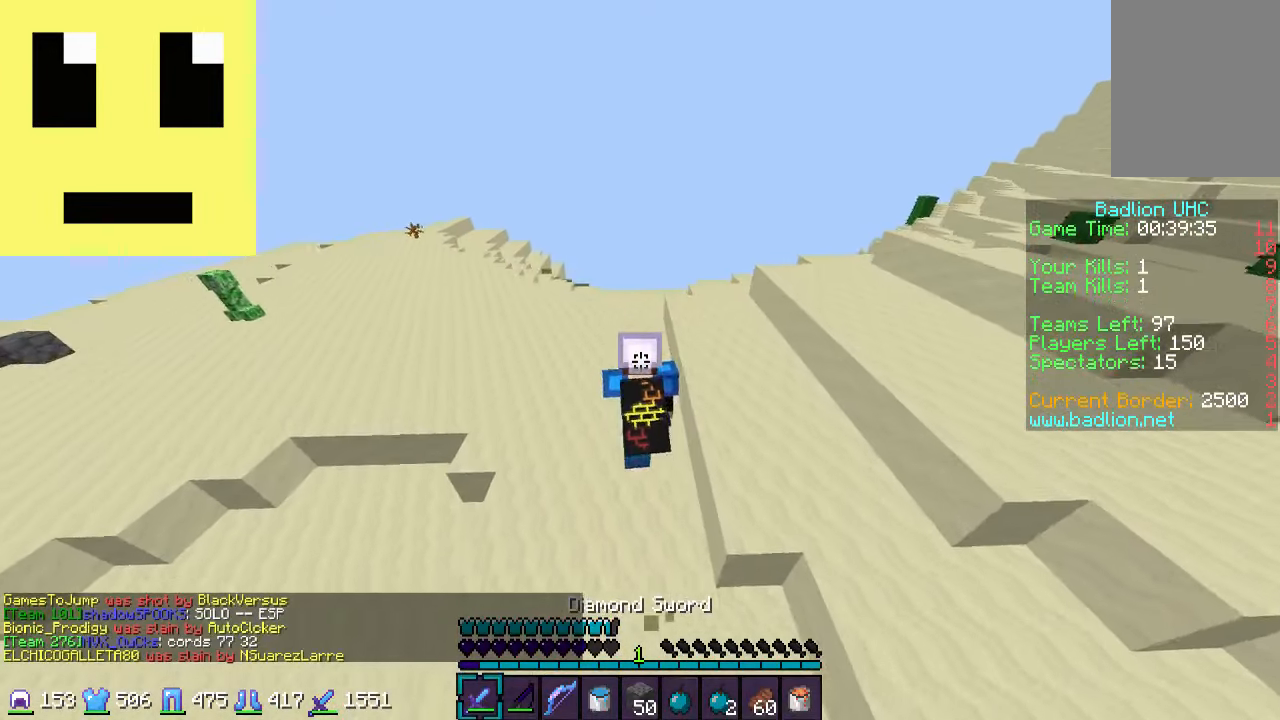
{"keys": ["w"], "mouse": [], "events": []}
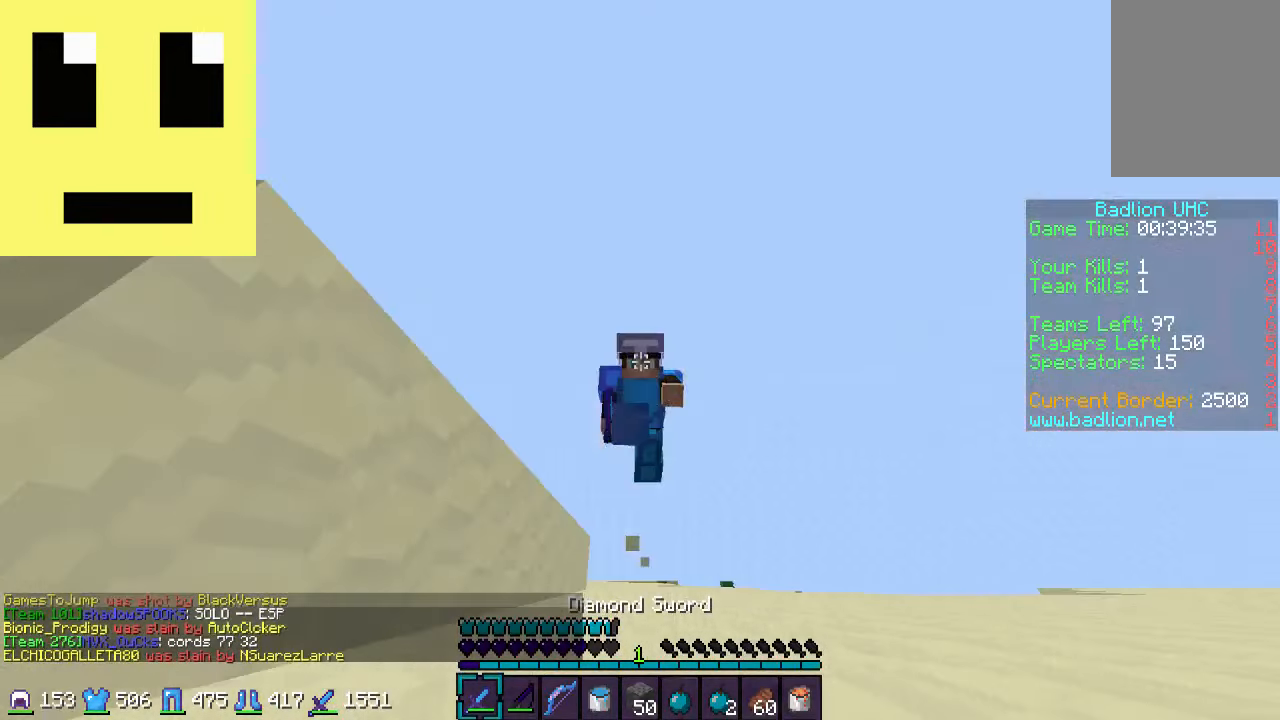
{"keys": ["w"], "mouse": [], "events": [[284, "a", "down"], [434, "a", "up"]]}
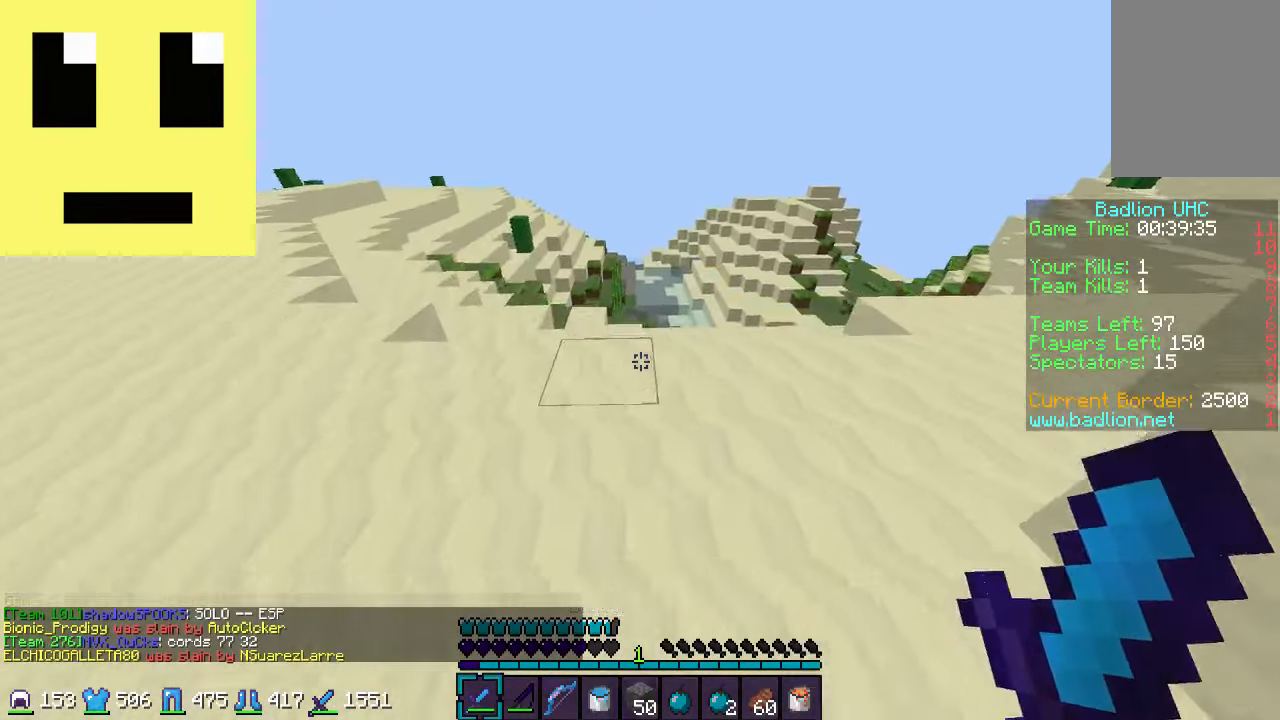
{"keys": ["w"], "mouse": [], "events": []}
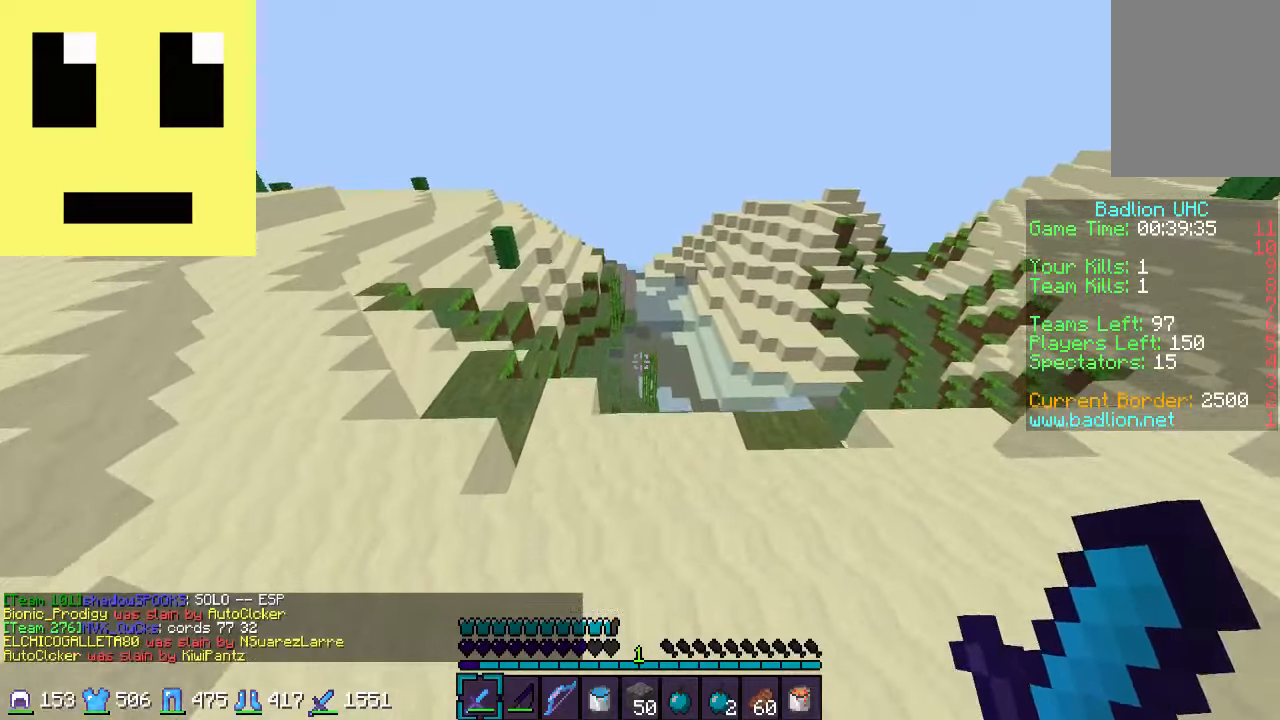
{"keys": ["w"], "mouse": [], "events": []}
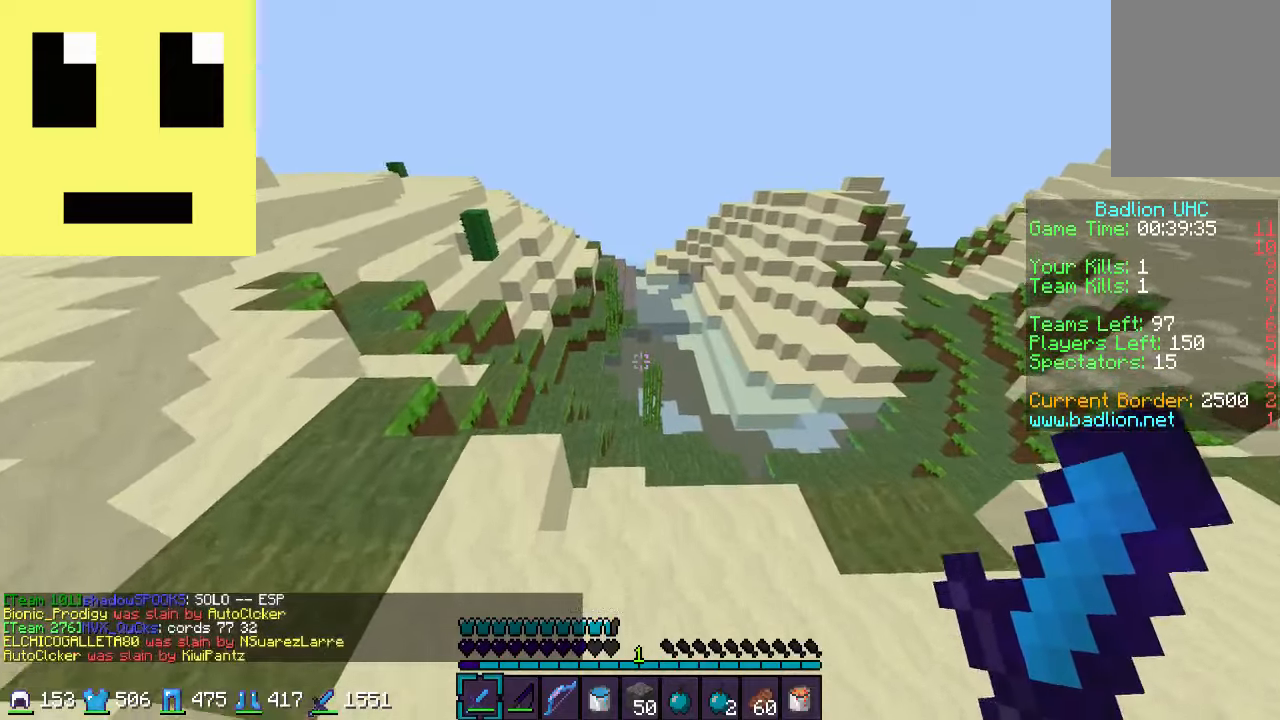
{"keys": ["a", "w"], "mouse": [], "events": [[100, "a", "down"]]}
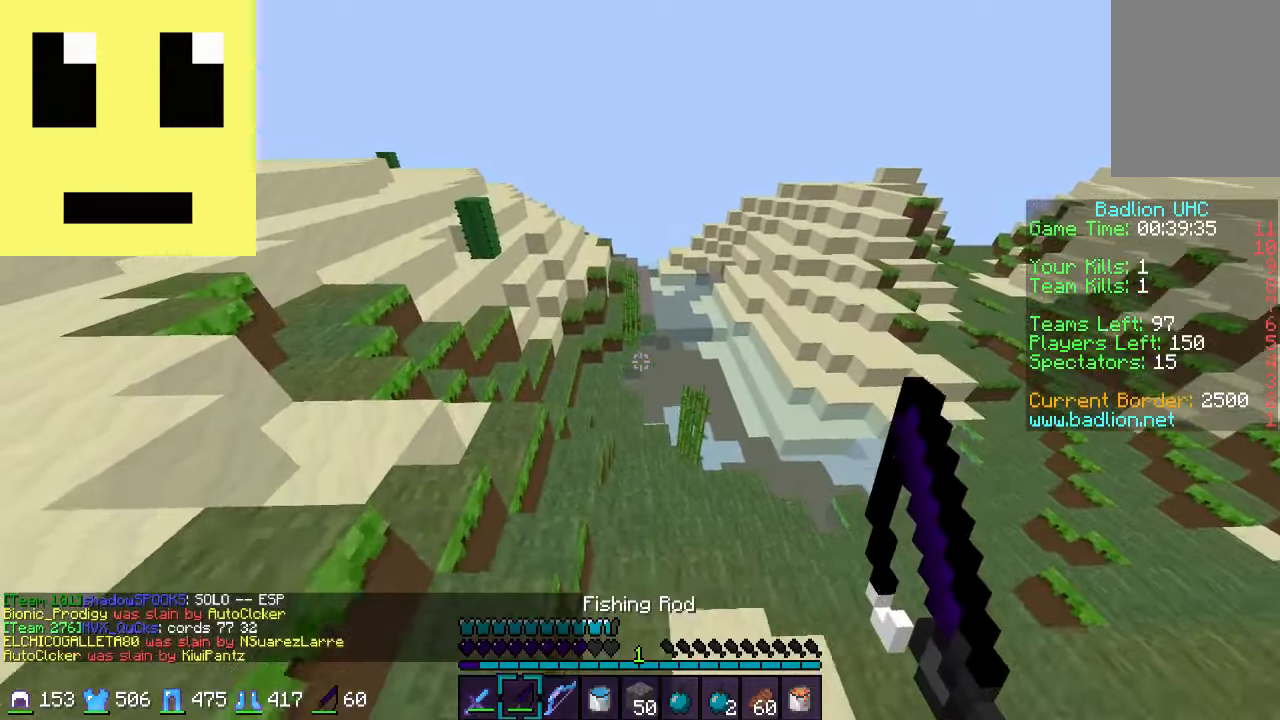
{"keys": ["w"], "mouse": [], "events": [[66, "a", "up"], [250, "a", "down"], [316, "a", "up"]]}
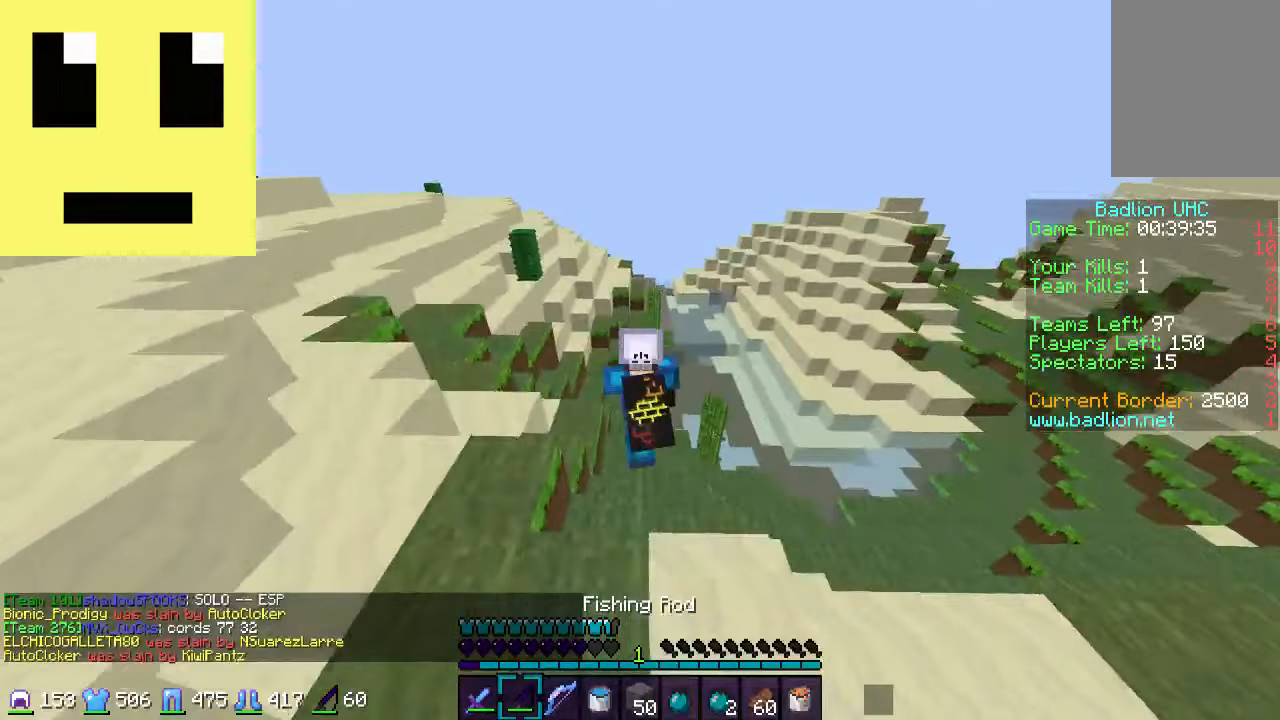
{"keys": ["w"], "mouse": [], "events": [[100, "a", "down"], [183, "a", "up"]]}
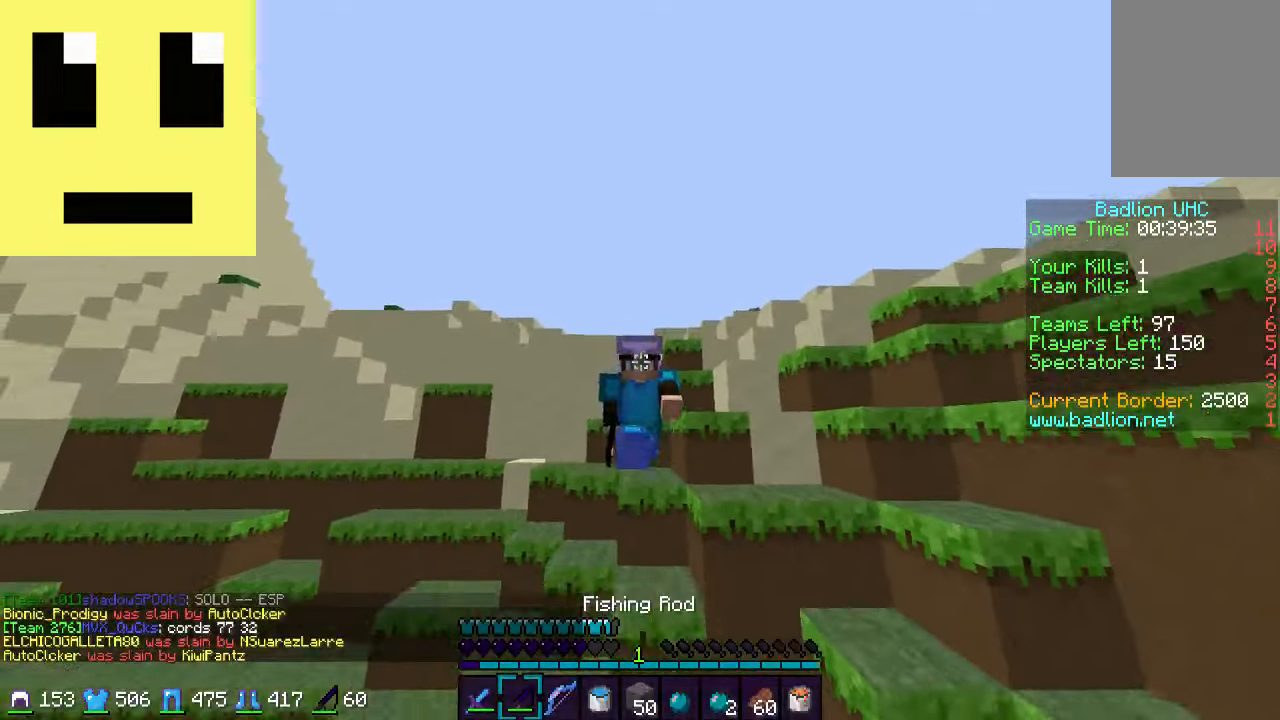
{"keys": ["w"], "mouse": [], "events": [[150, "a", "down"], [433, "a", "up"]]}
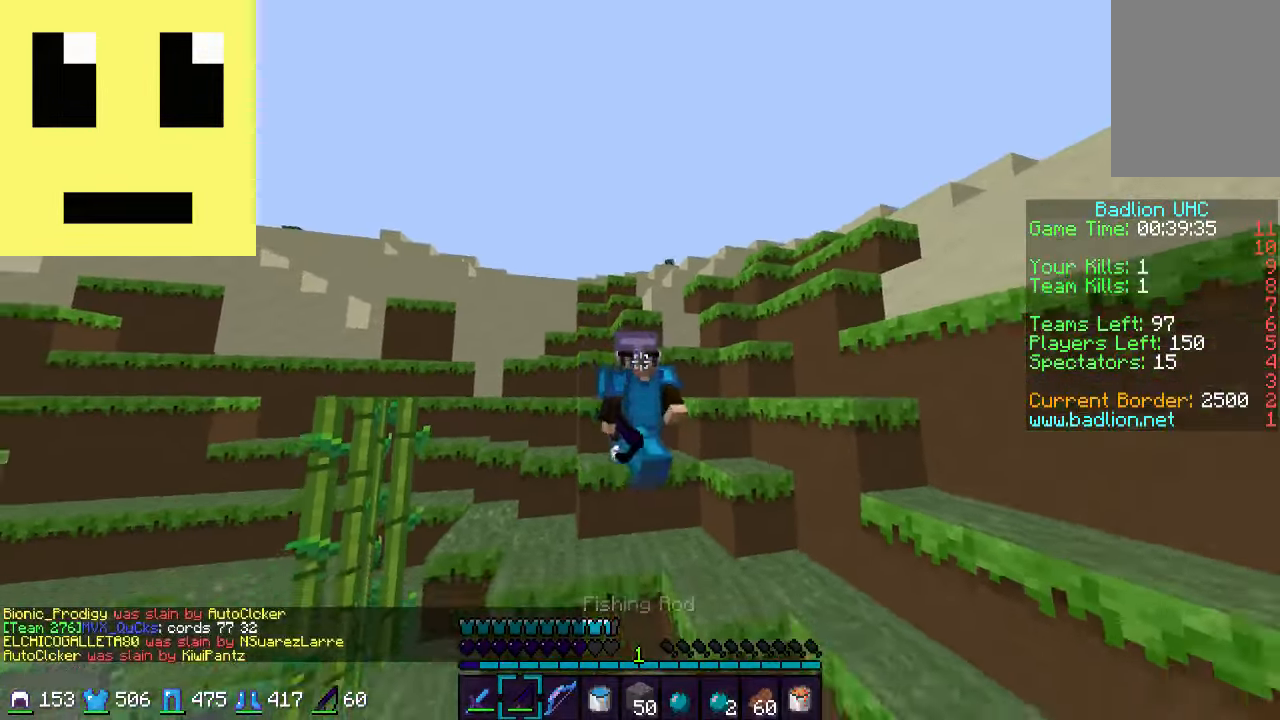
{"keys": ["a", "w"], "mouse": [], "events": [[383, "a", "down"]]}
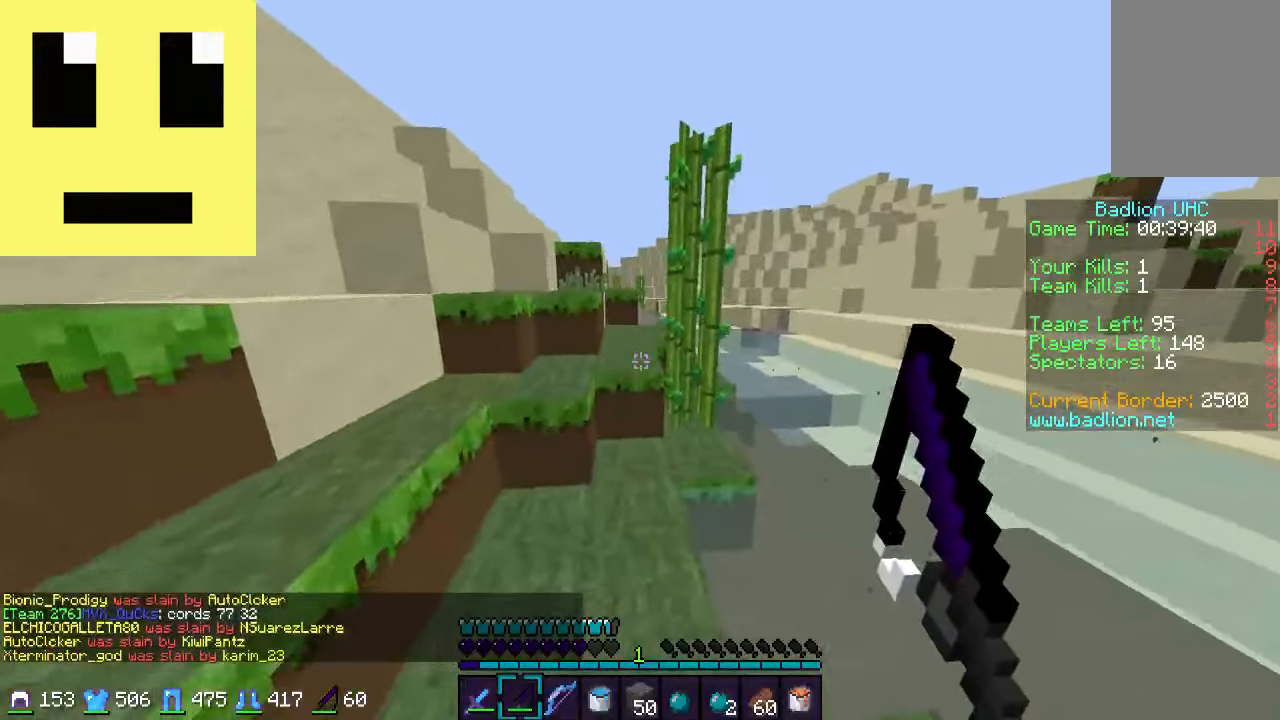
{"keys": ["w"], "mouse": [], "events": [[50, "a", "up"], [333, "a", "down"], [433, "a", "up"]]}
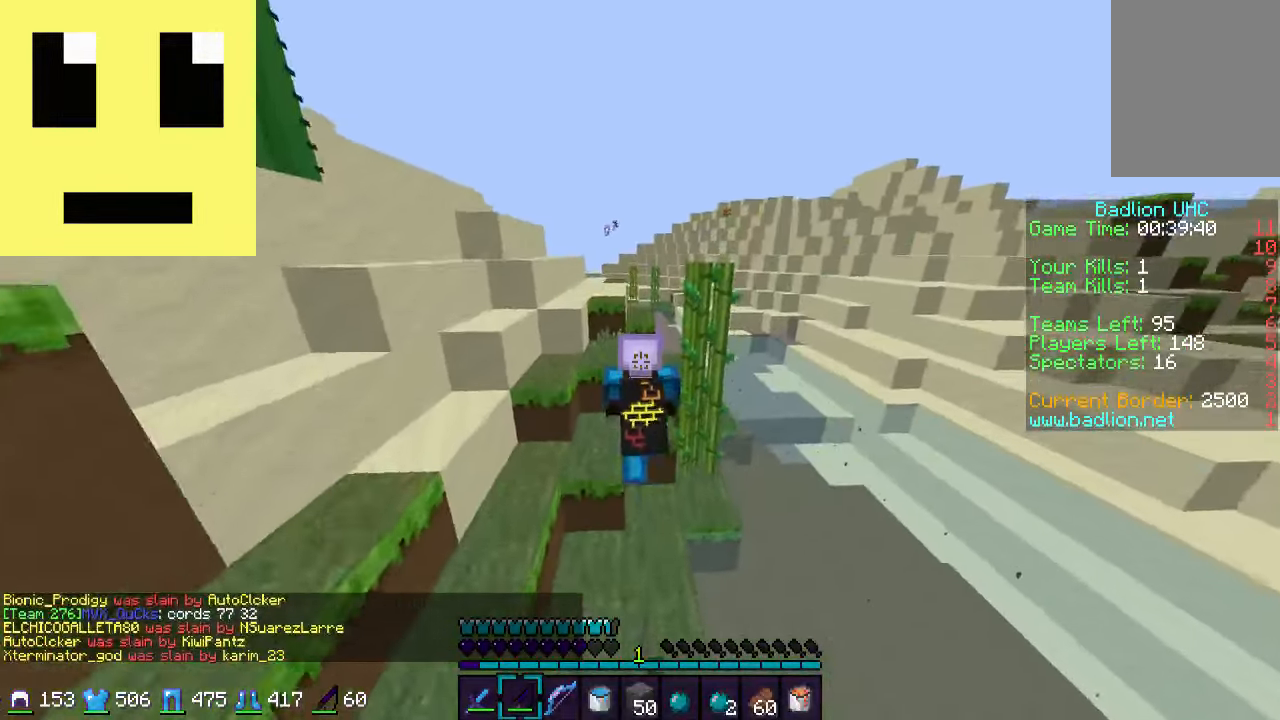
{"keys": ["w"], "mouse": [], "events": [[66, "d", "down"], [283, "d", "up"]]}
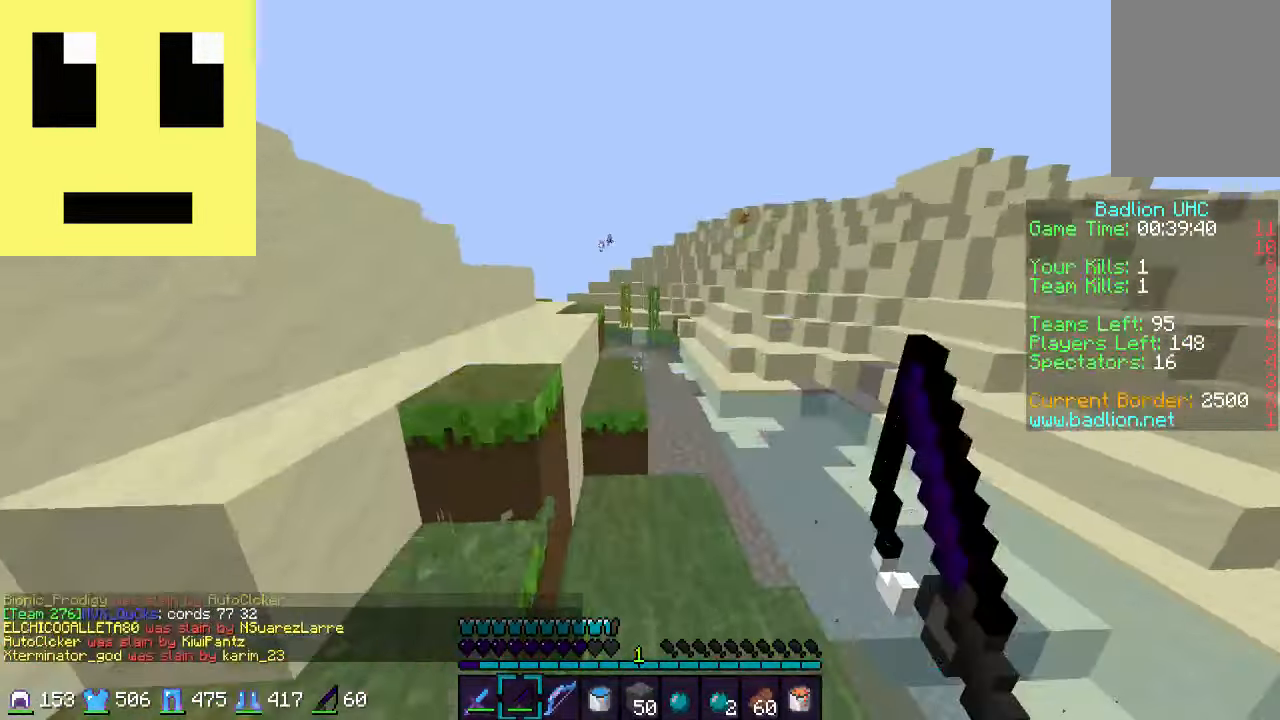
{"keys": ["w"], "mouse": [], "events": [[183, "d", "down"], [350, "d", "up"]]}
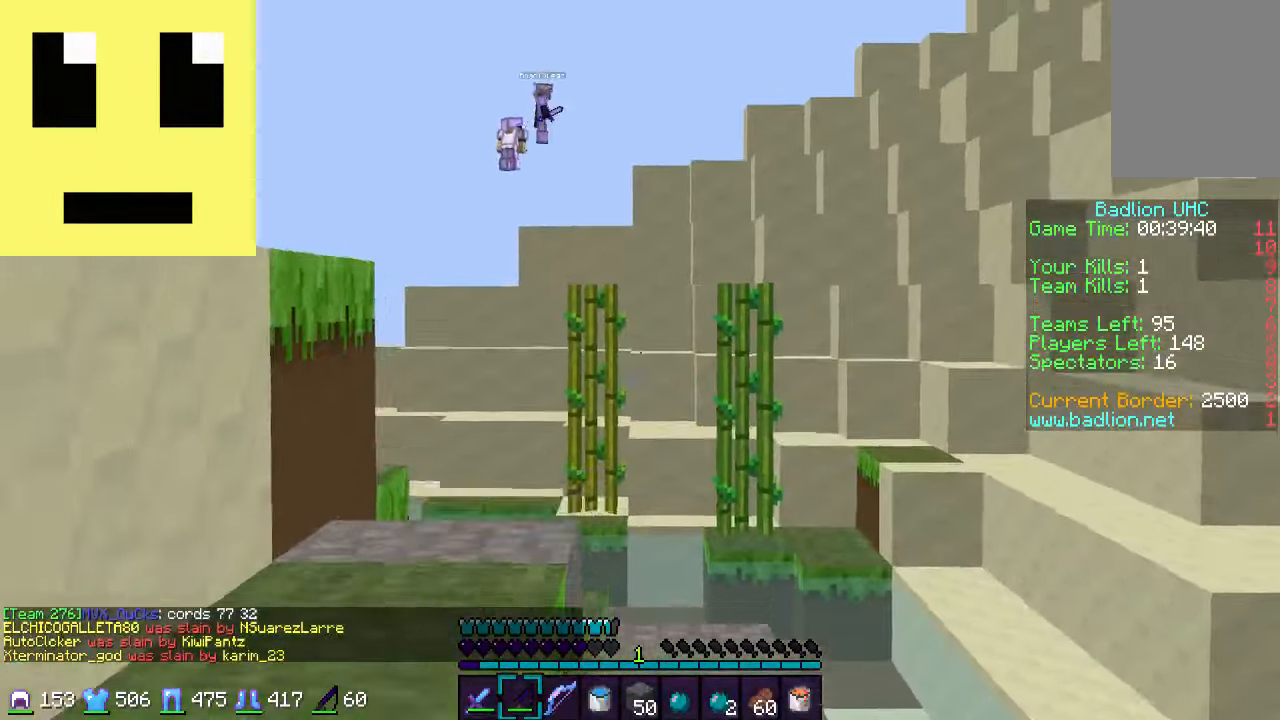
{"keys": ["w"], "mouse": [], "events": [[83, "d", "down"], [367, "d", "up"]]}
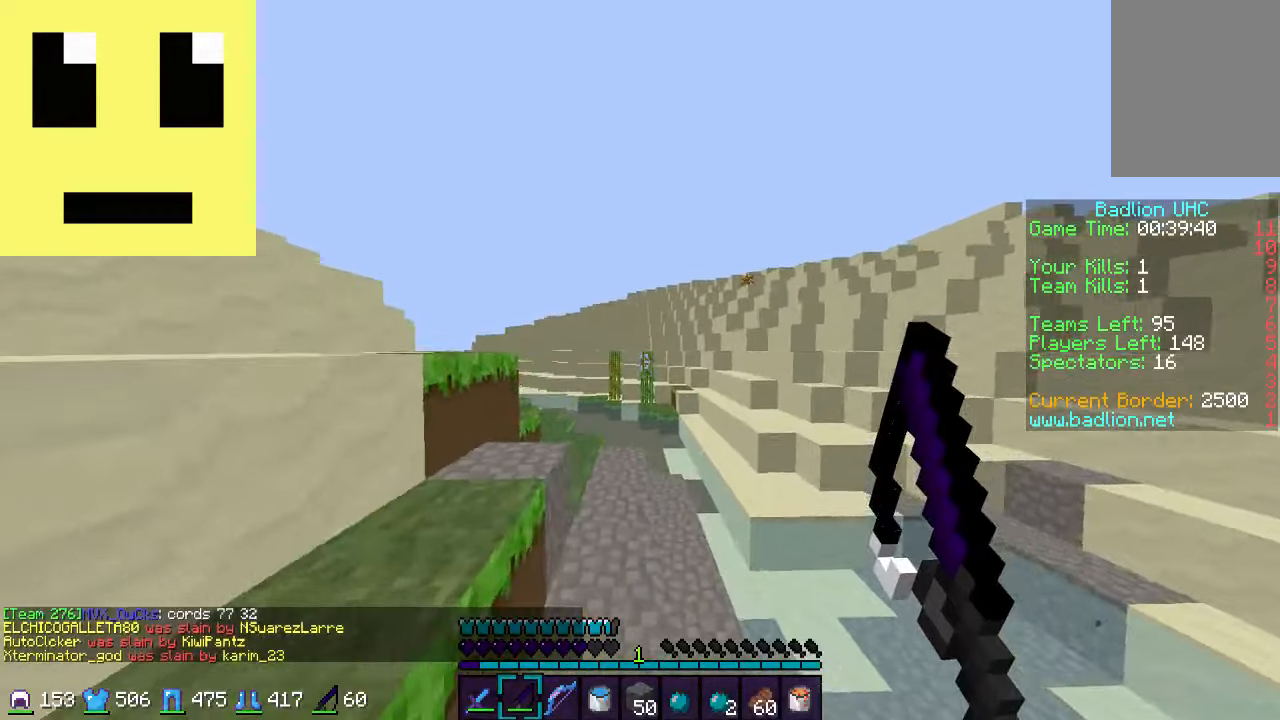
{"keys": ["w"], "mouse": [], "events": [[400, "d", "down"], [483, "d", "up"]]}
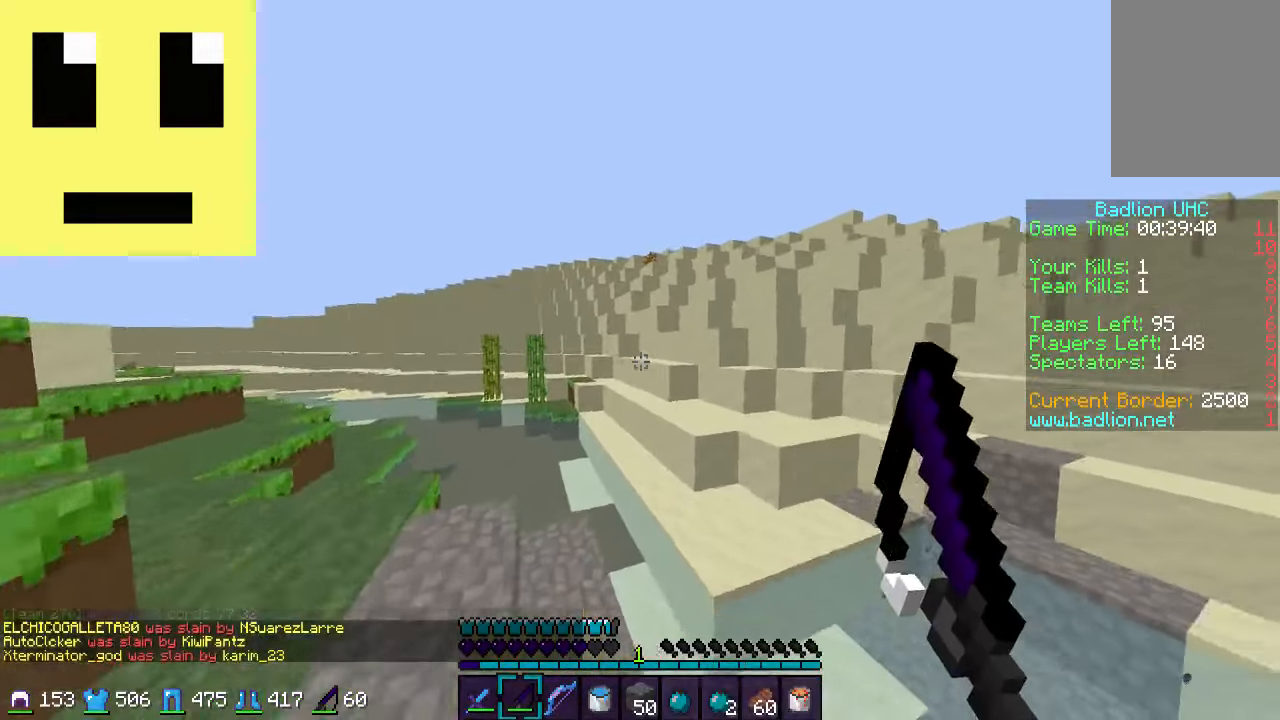
{"keys": ["w"], "mouse": [], "events": [[400, "a", "down"], [450, "a", "up"]]}
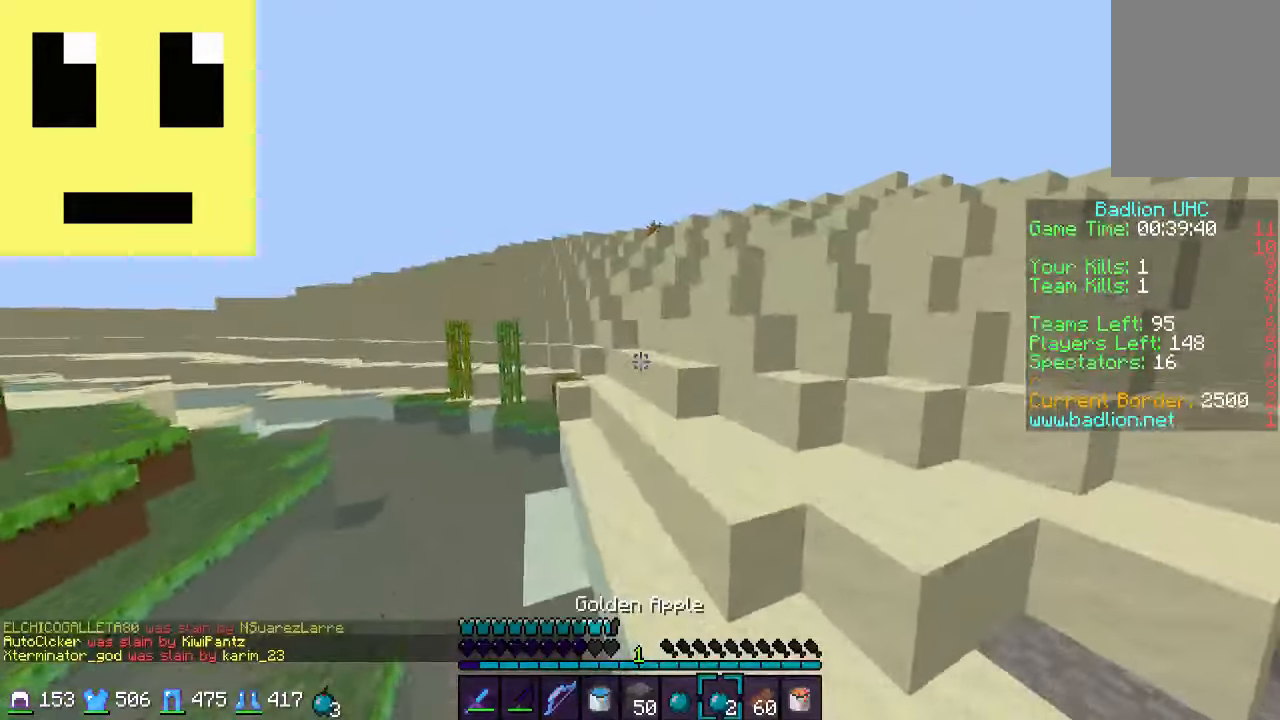
{"keys": ["w"], "mouse": [], "events": []}
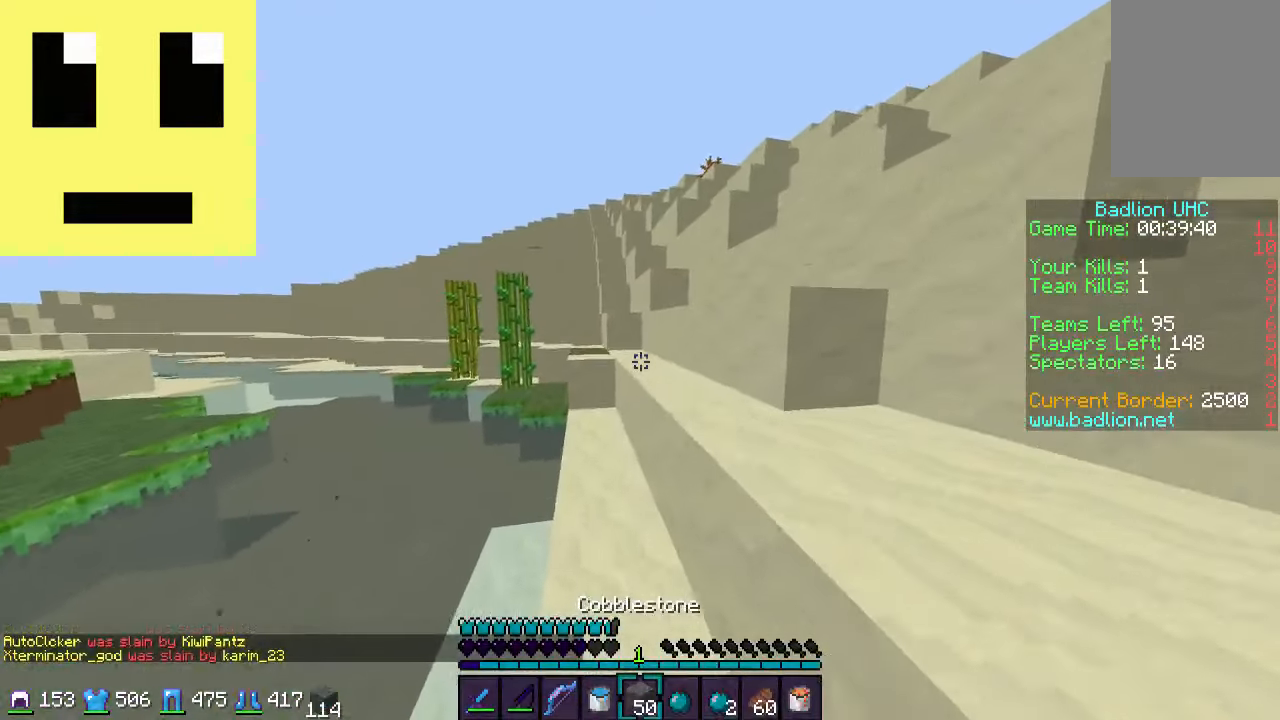
{"keys": ["w"], "mouse": [], "events": []}
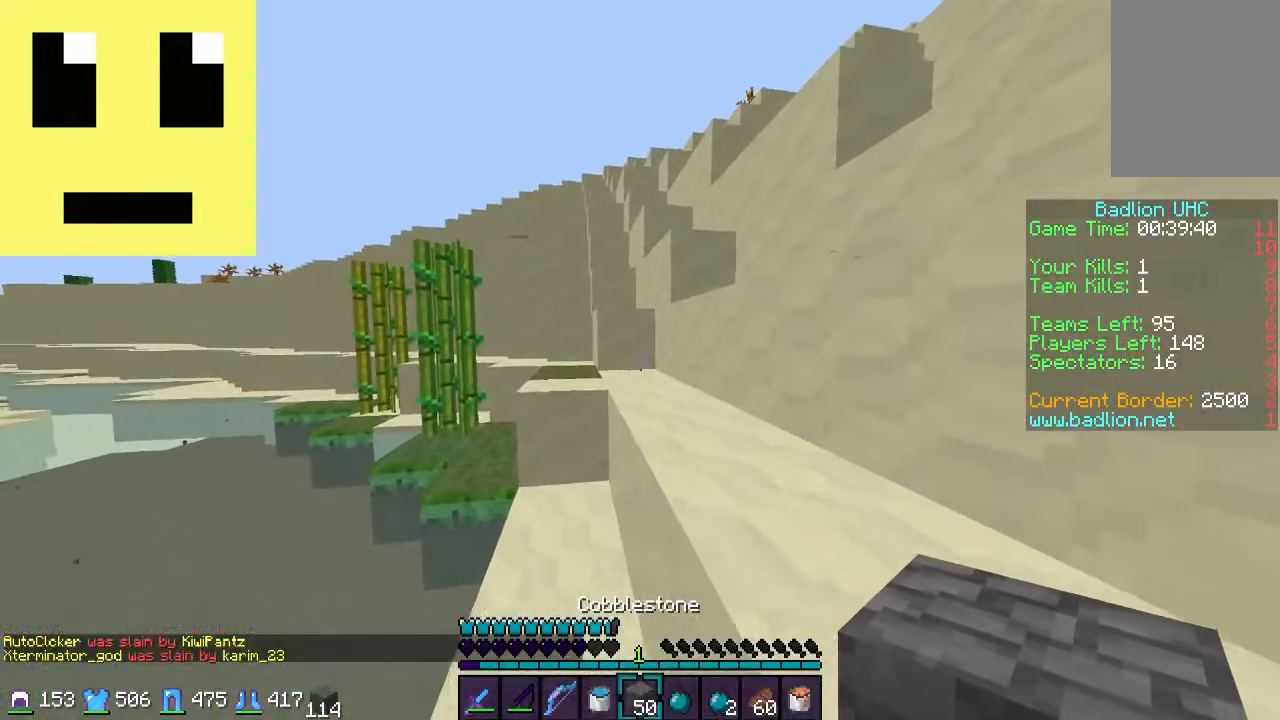
{"keys": ["w"], "mouse": [], "events": []}
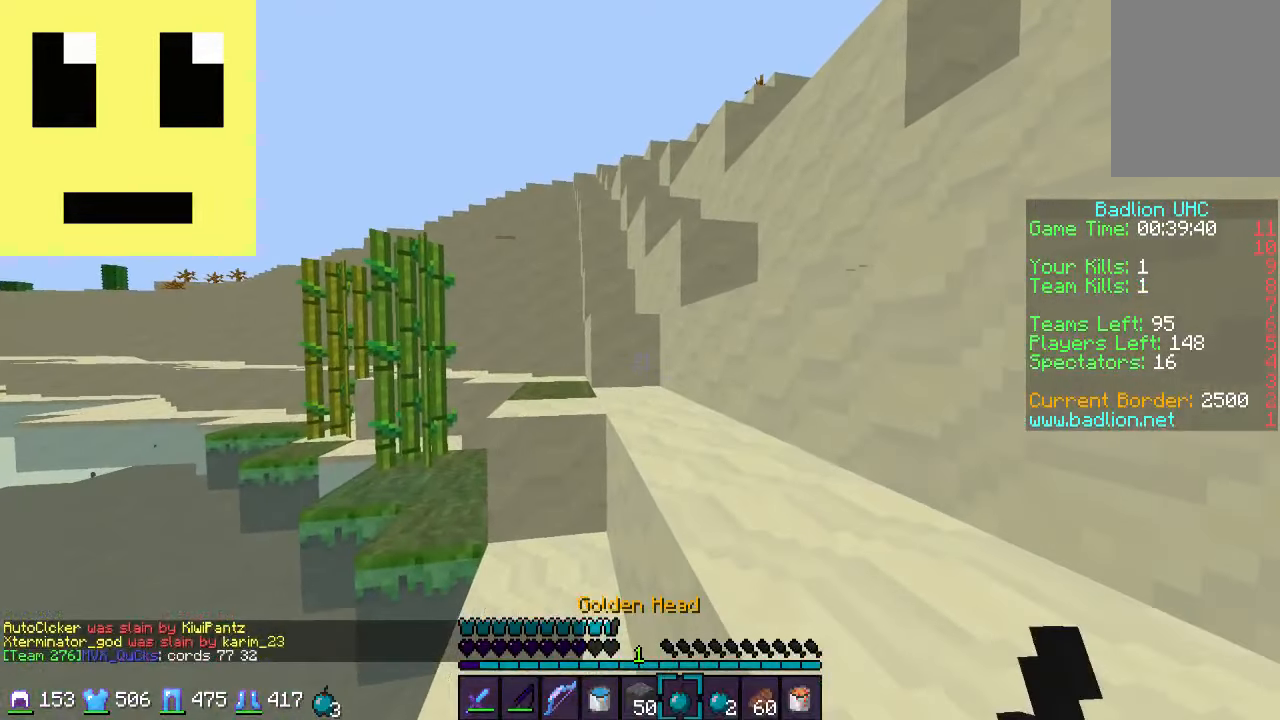
{"keys": ["w"], "mouse": ["left", "right"], "events": [[450, "mouse_right", "down"], [500, "mouse_left", "down"]]}
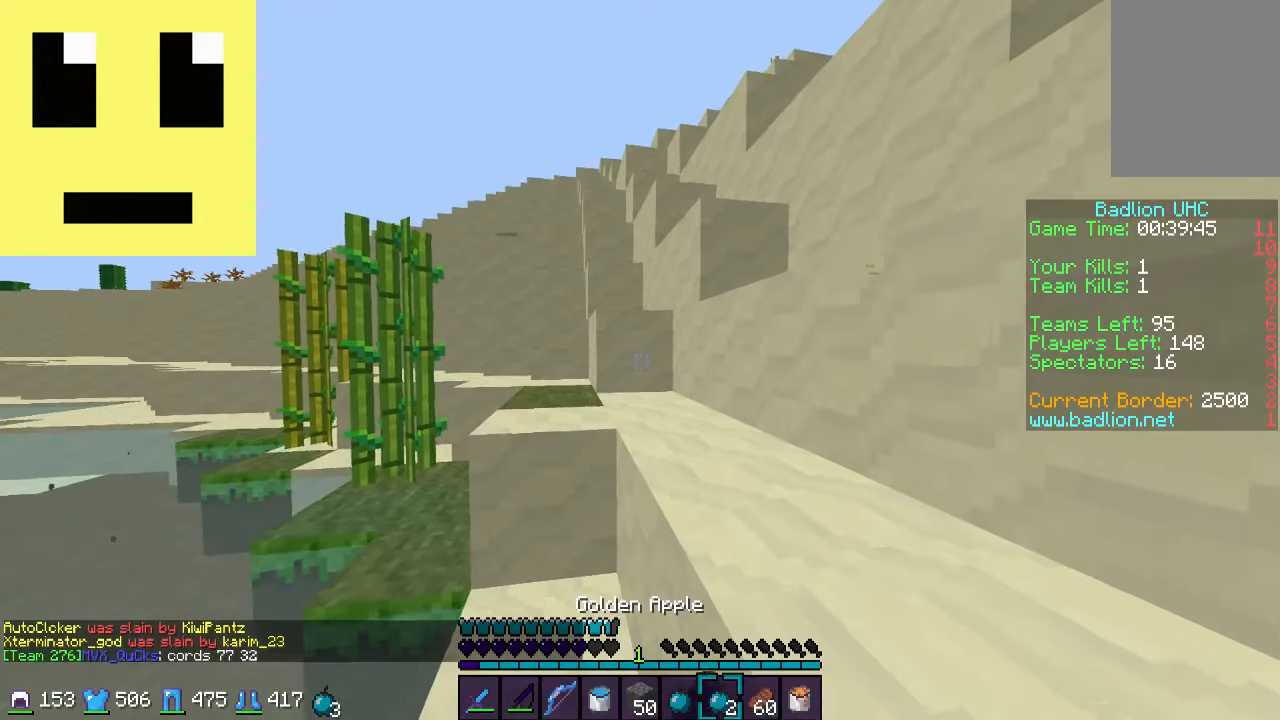
{"keys": ["w"], "mouse": ["right"], "events": [[300, "mouse_left", "up"]]}
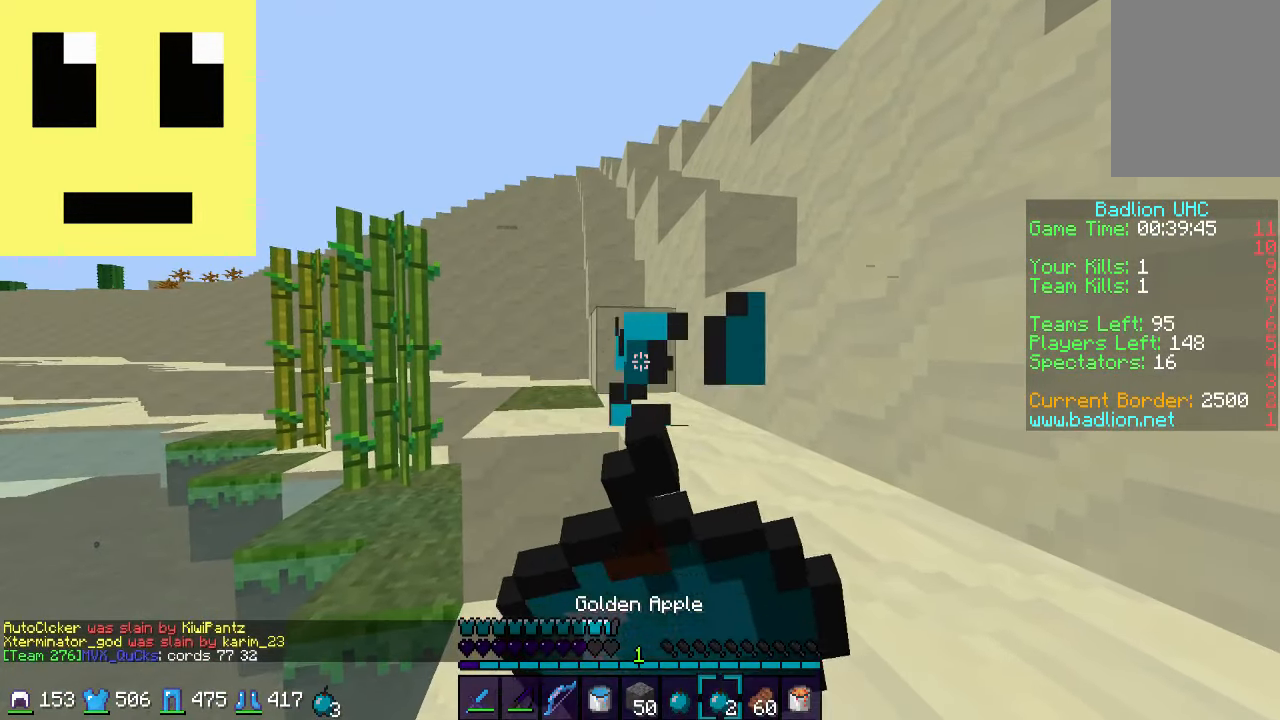
{"keys": ["w"], "mouse": ["right"], "events": []}
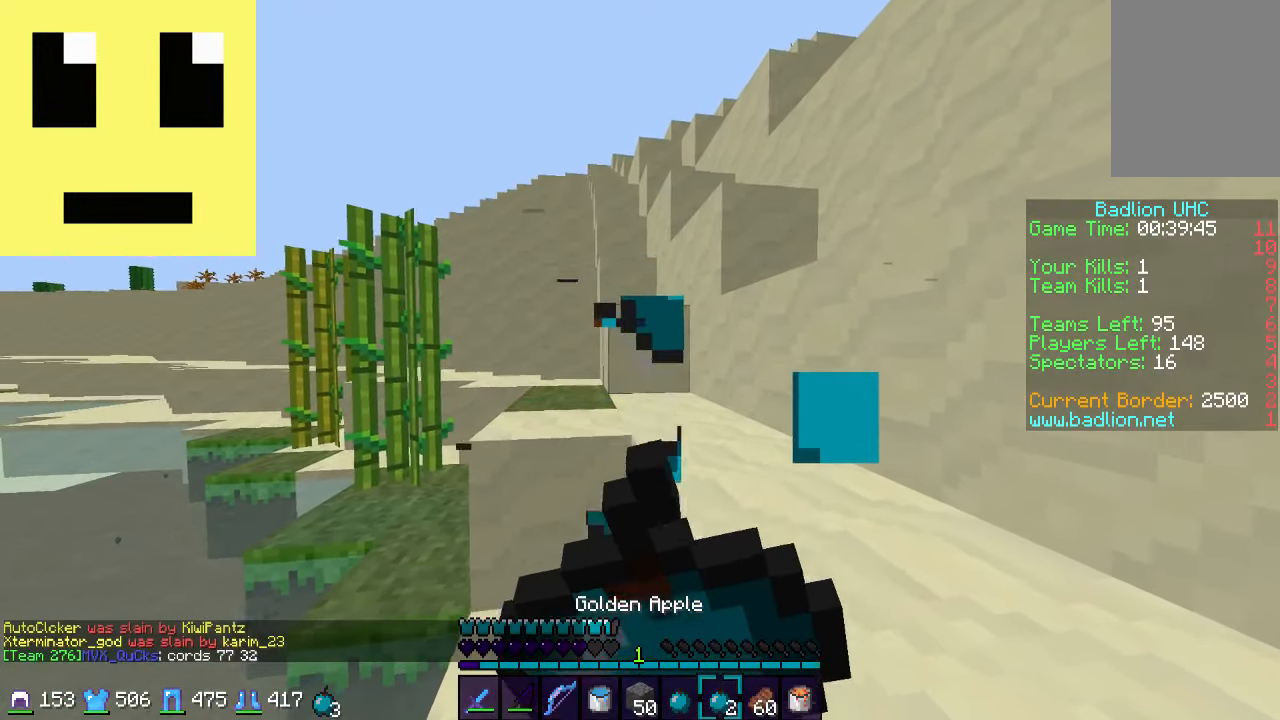
{"keys": ["w"], "mouse": ["right"], "events": []}
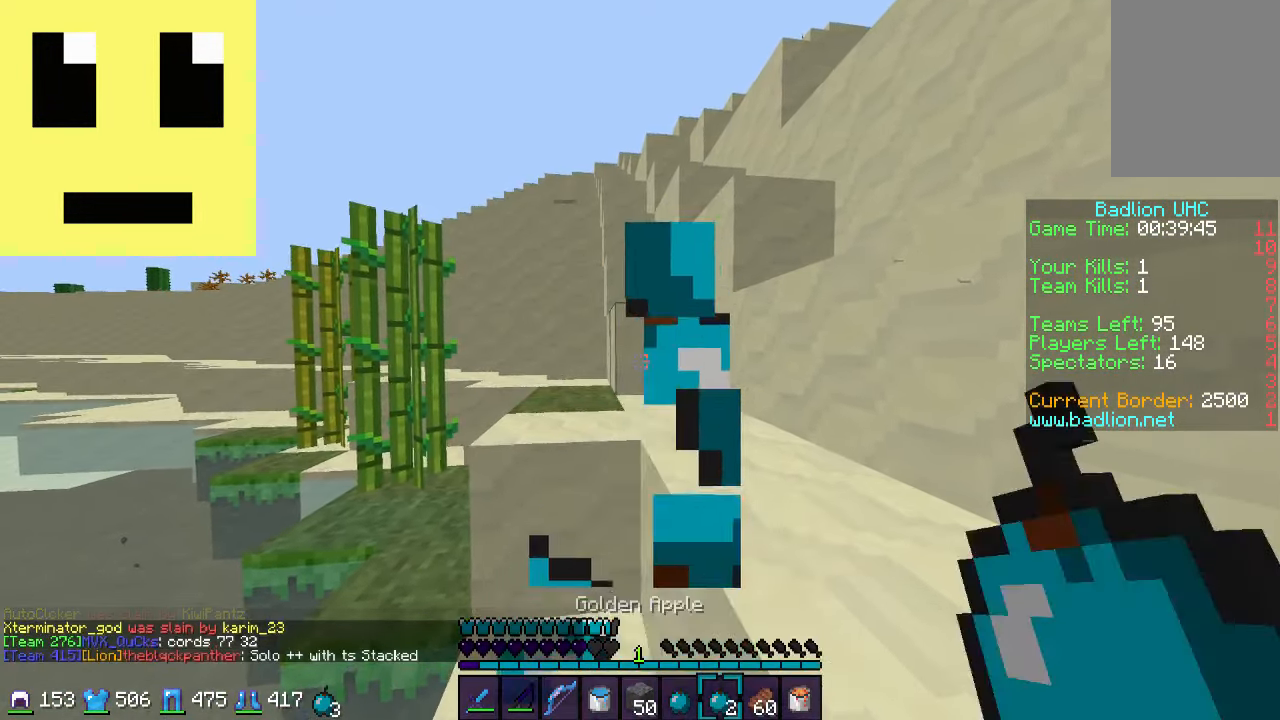
{"keys": ["w"], "mouse": [], "events": [[183, "mouse_right", "up"], [183, "w", "up"], [434, "w", "down"]]}
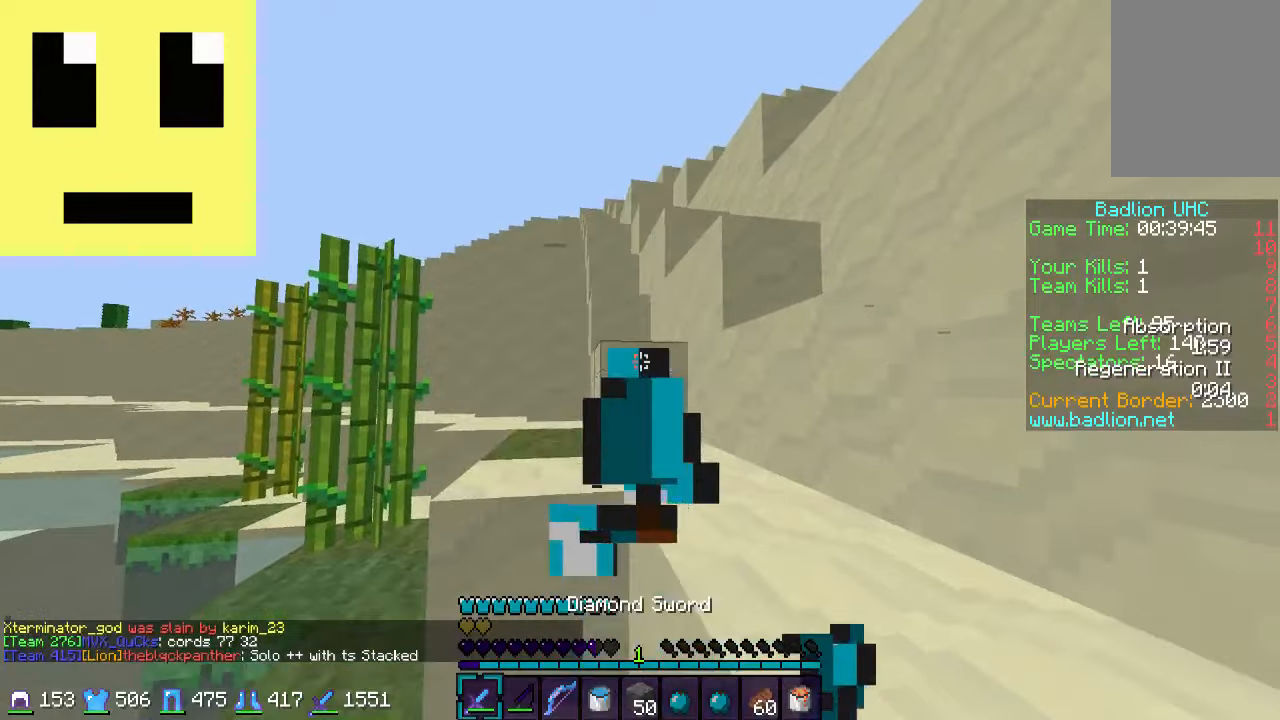
{"keys": ["w"], "mouse": [], "events": [[267, "mouse_right", "down"], [334, "mouse_right", "up"]]}
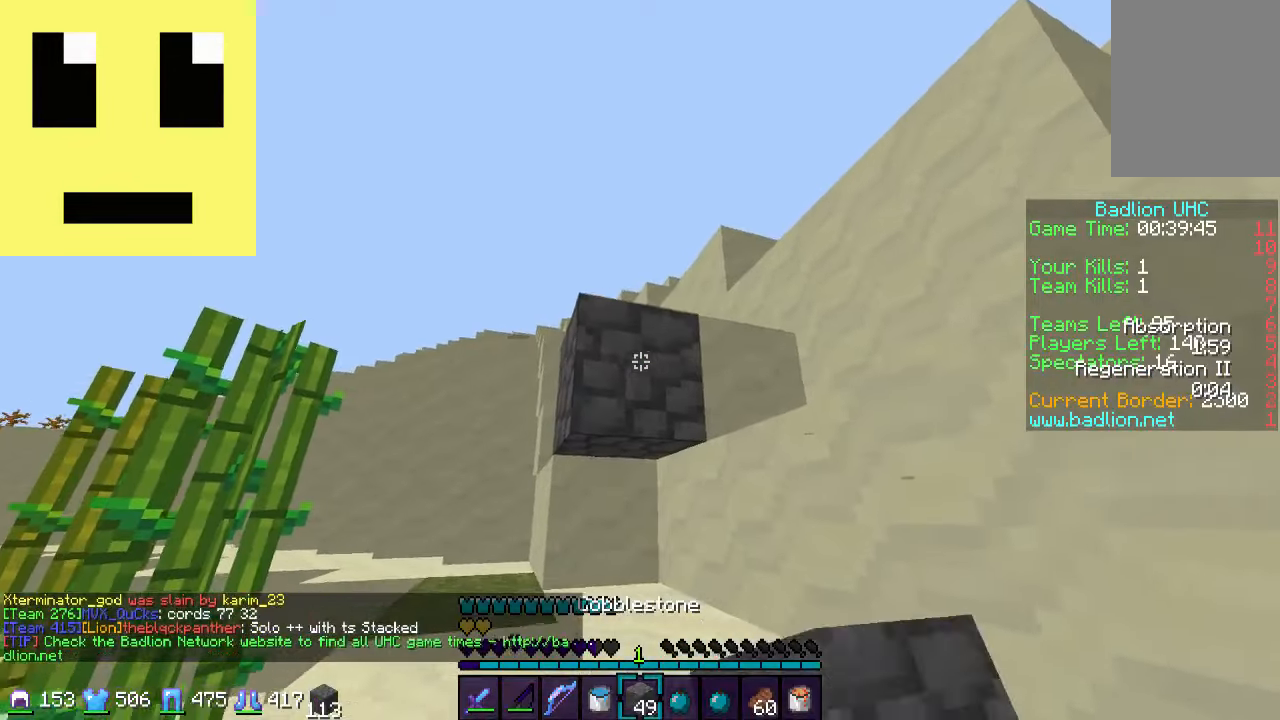
{"keys": ["w"], "mouse": [], "events": [[100, "mouse_right", "down"], [217, "mouse_right", "up"], [417, "mouse_right", "down"], [484, "mouse_right", "up"]]}
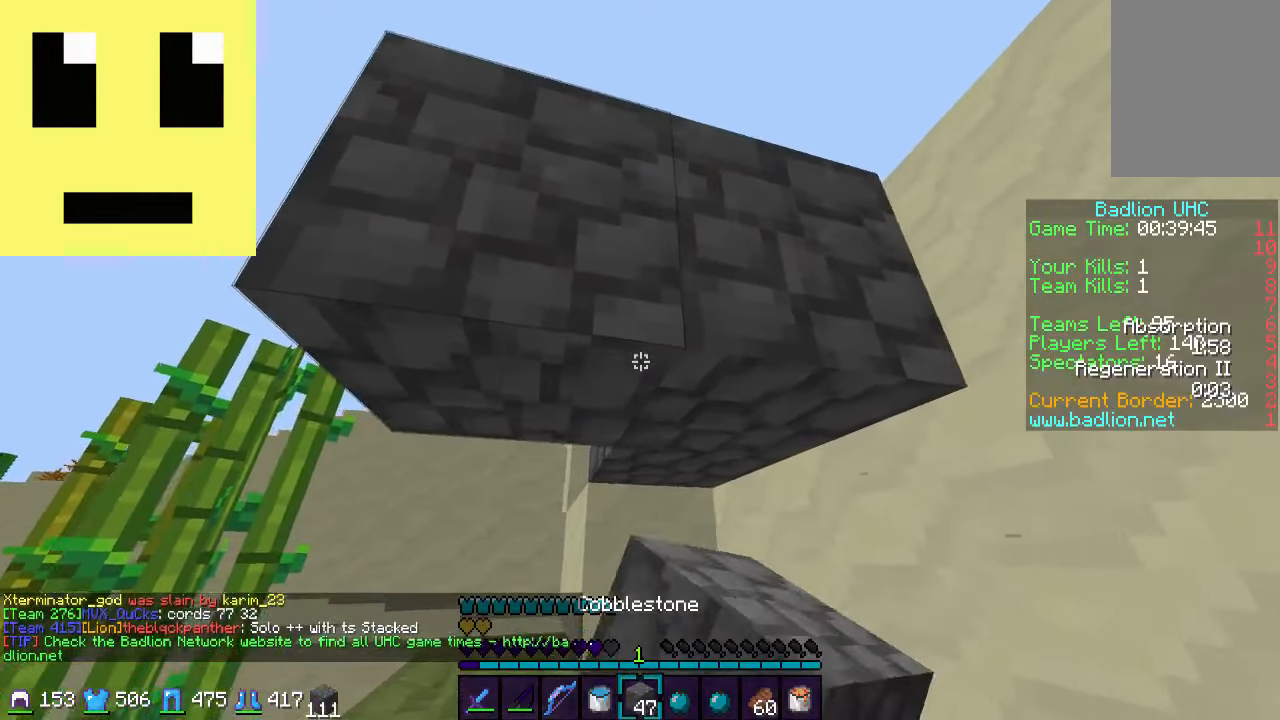
{"keys": [], "mouse": [], "events": [[100, "mouse_right", "down"], [100, "w", "up"], [150, "mouse_right", "up"]]}
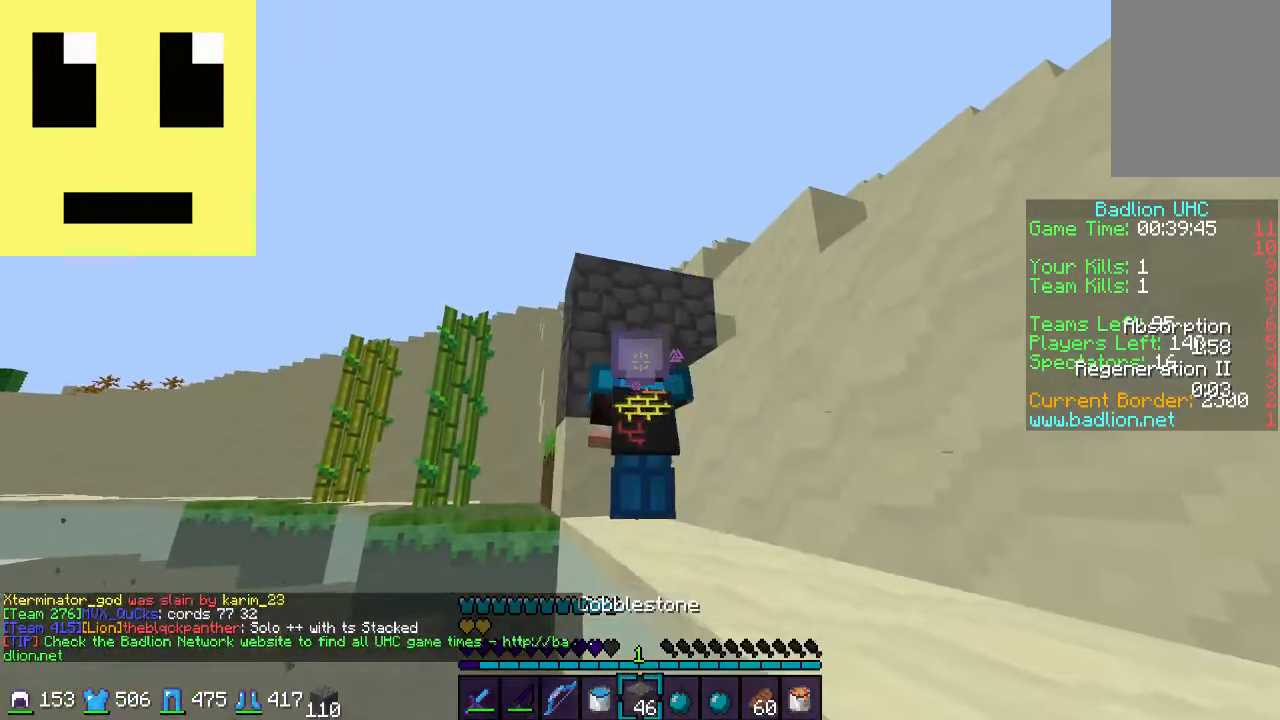
{"keys": [], "mouse": [], "events": []}